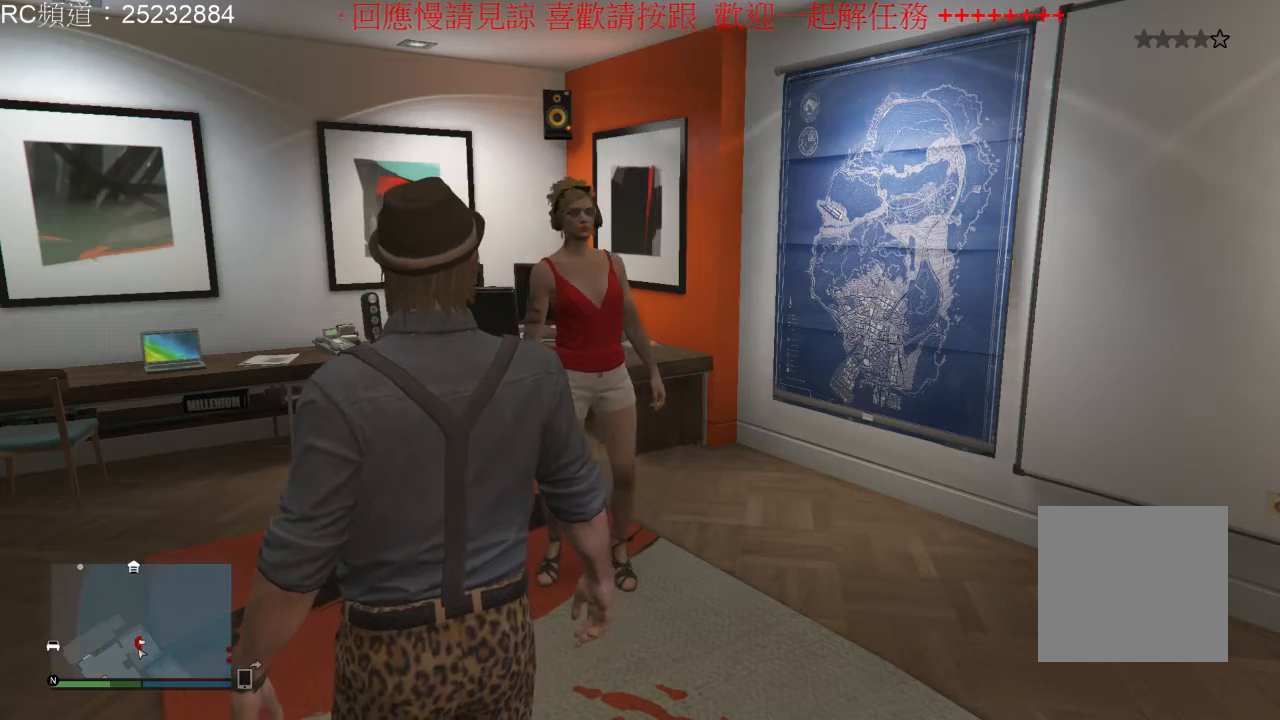
Gameplay with a controller (Xbox layout); each line is a JSON object with the inputs held at the frame after it (dt_ms = milliseconds from this image to that frame). "events" lists button and stick changes between this image and that frame as [ms after this image, input, new state], when the widget could be followed in between. Not read: L3 R3.
{"dt_ms": 500, "buttons": [], "left_stick": "center", "right_stick": "right", "events": [[67, "right_stick", "right"]]}
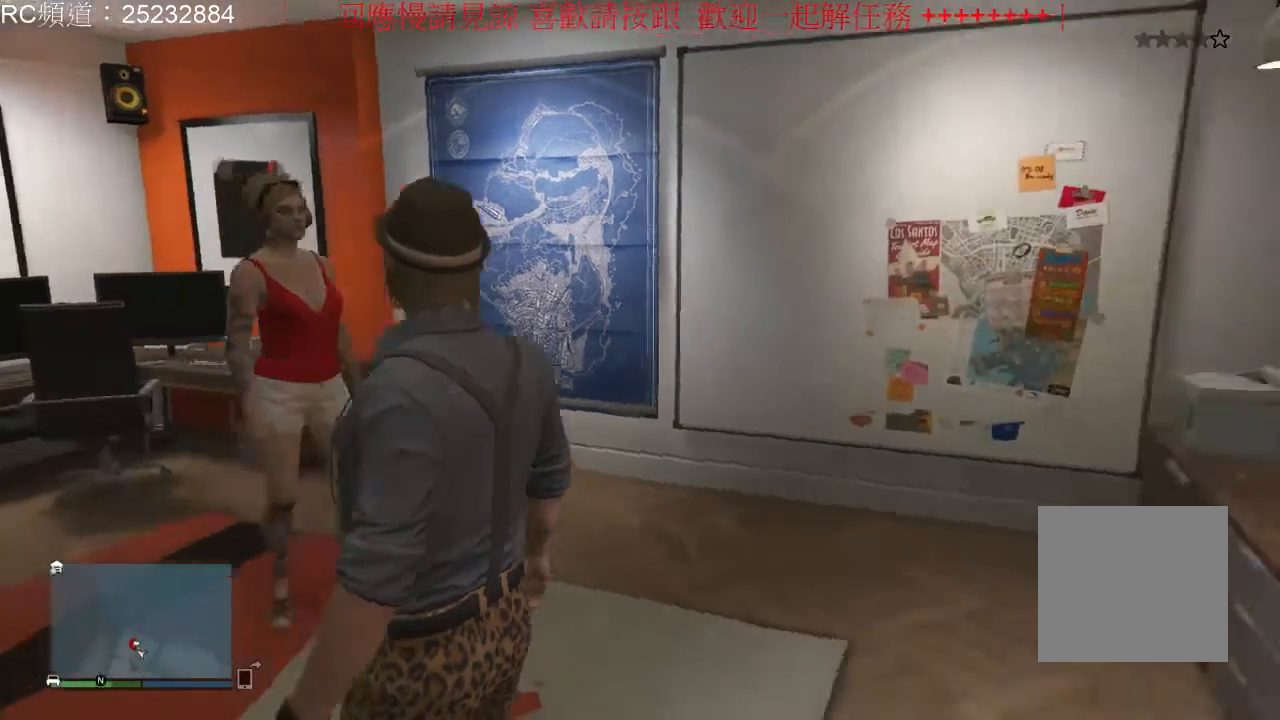
{"dt_ms": 500, "buttons": [], "left_stick": "center", "right_stick": "center", "events": [[367, "right_stick", "center"]]}
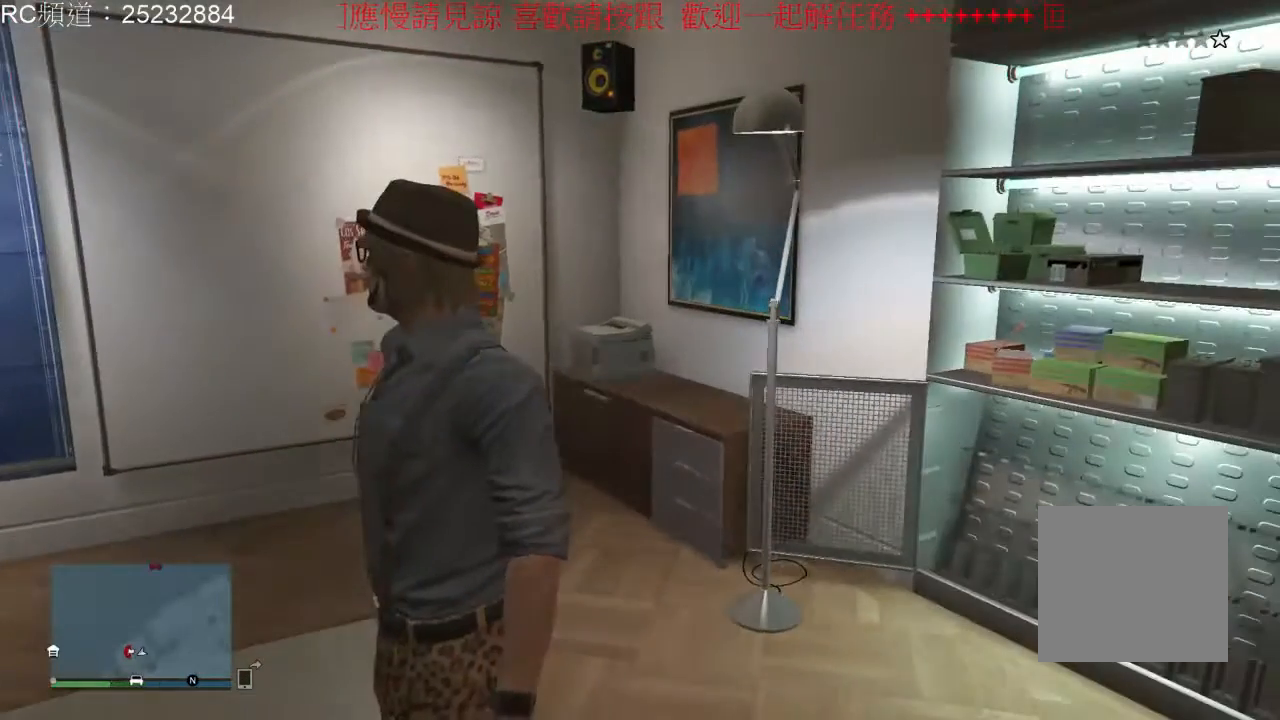
{"dt_ms": 500, "buttons": [], "left_stick": "up", "right_stick": "center", "events": [[400, "left_stick", "up"]]}
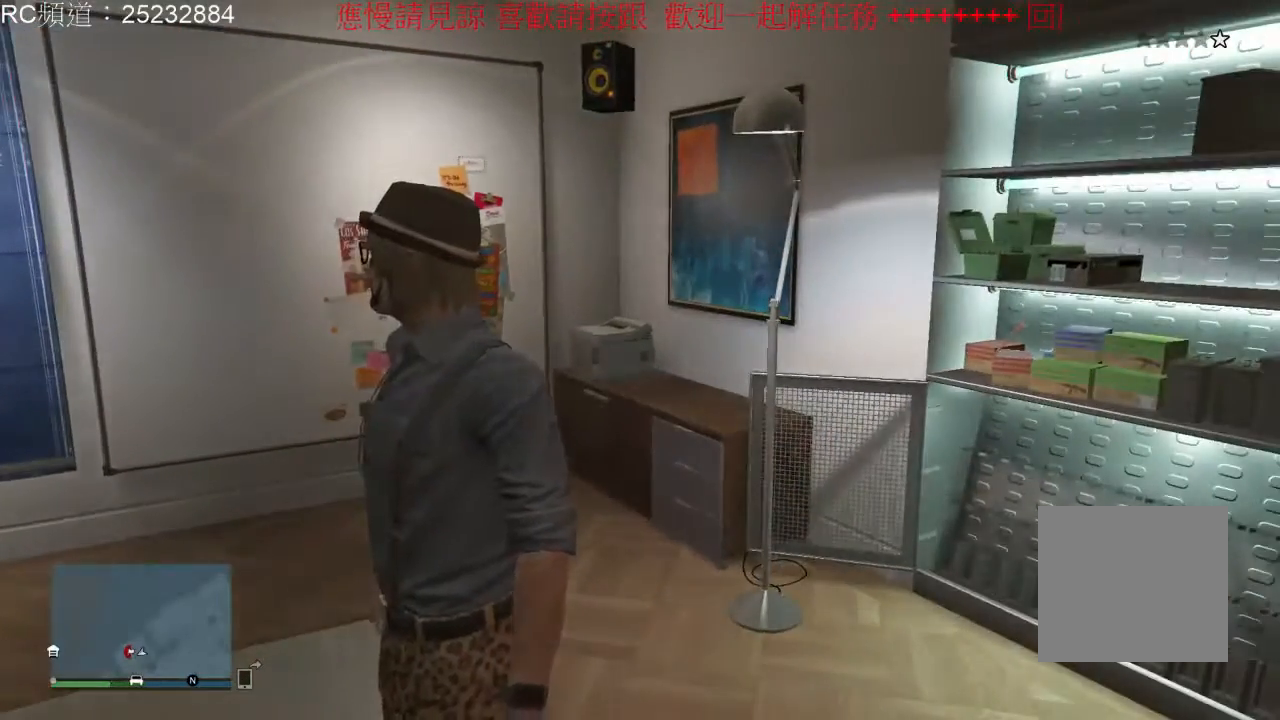
{"dt_ms": 500, "buttons": [], "left_stick": "up", "right_stick": "left", "events": [[300, "right_stick", "left"]]}
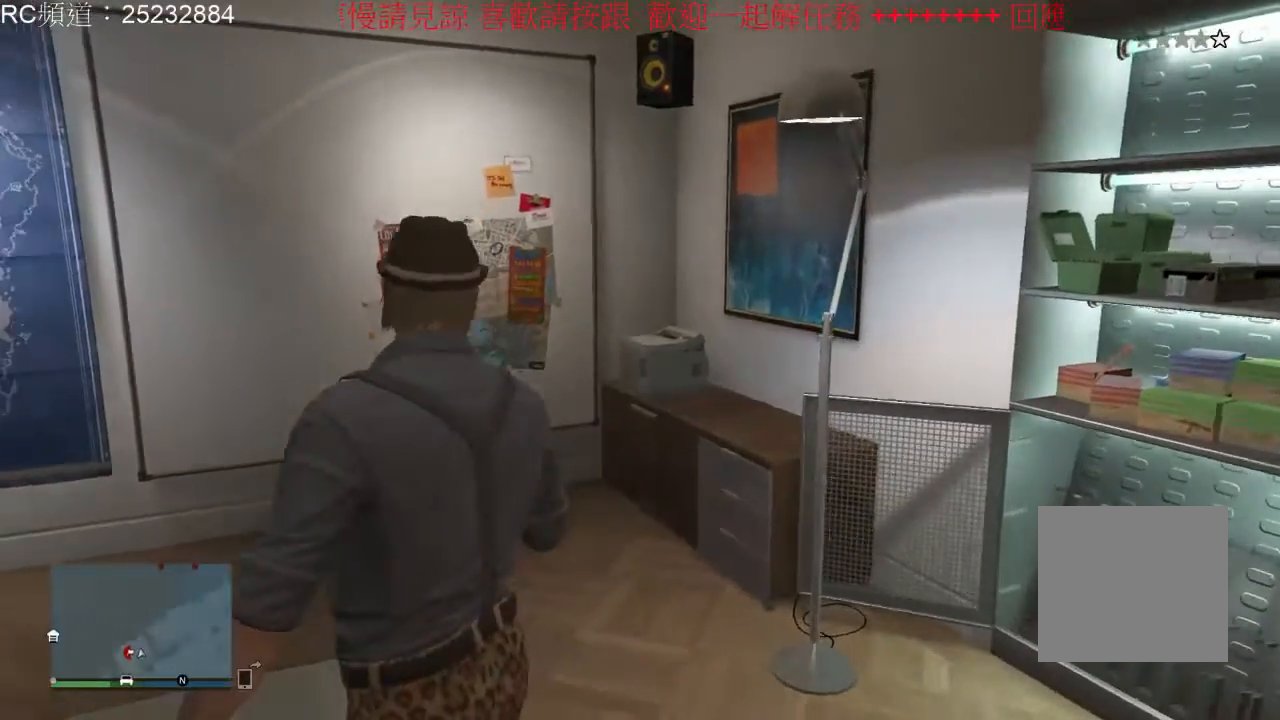
{"dt_ms": 500, "buttons": [], "left_stick": "up-left", "right_stick": "center", "events": [[167, "left_stick", "up-left"], [333, "right_stick", "center"]]}
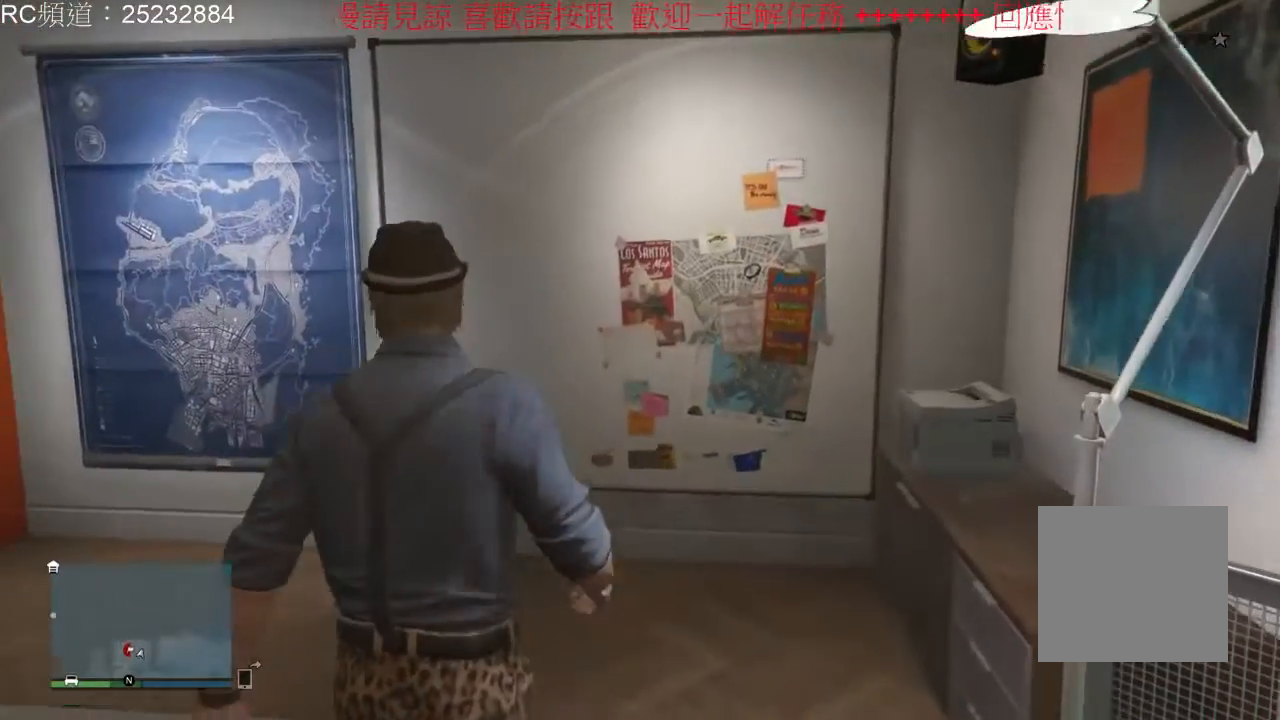
{"dt_ms": 500, "buttons": [], "left_stick": "up-left", "right_stick": "left", "events": [[133, "right_stick", "left"]]}
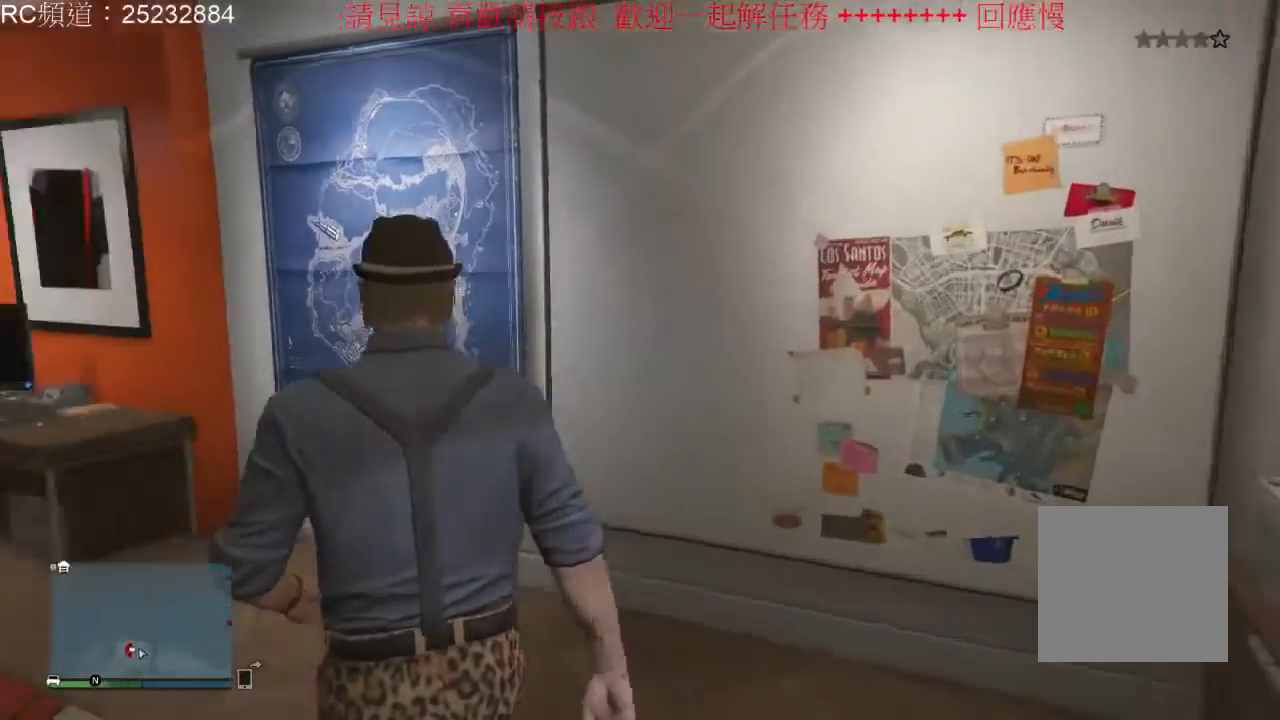
{"dt_ms": 500, "buttons": [], "left_stick": "up-left", "right_stick": "left", "events": []}
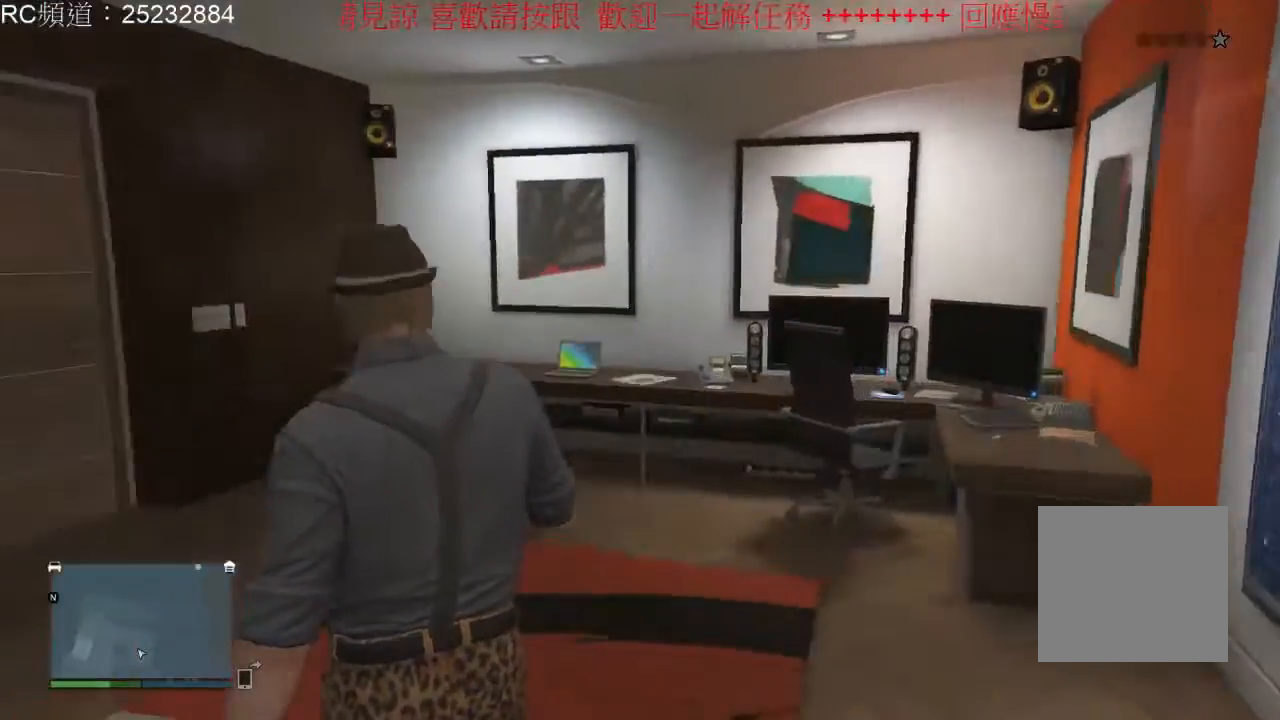
{"dt_ms": 500, "buttons": [], "left_stick": "up-left", "right_stick": "center", "events": [[467, "right_stick", "center"]]}
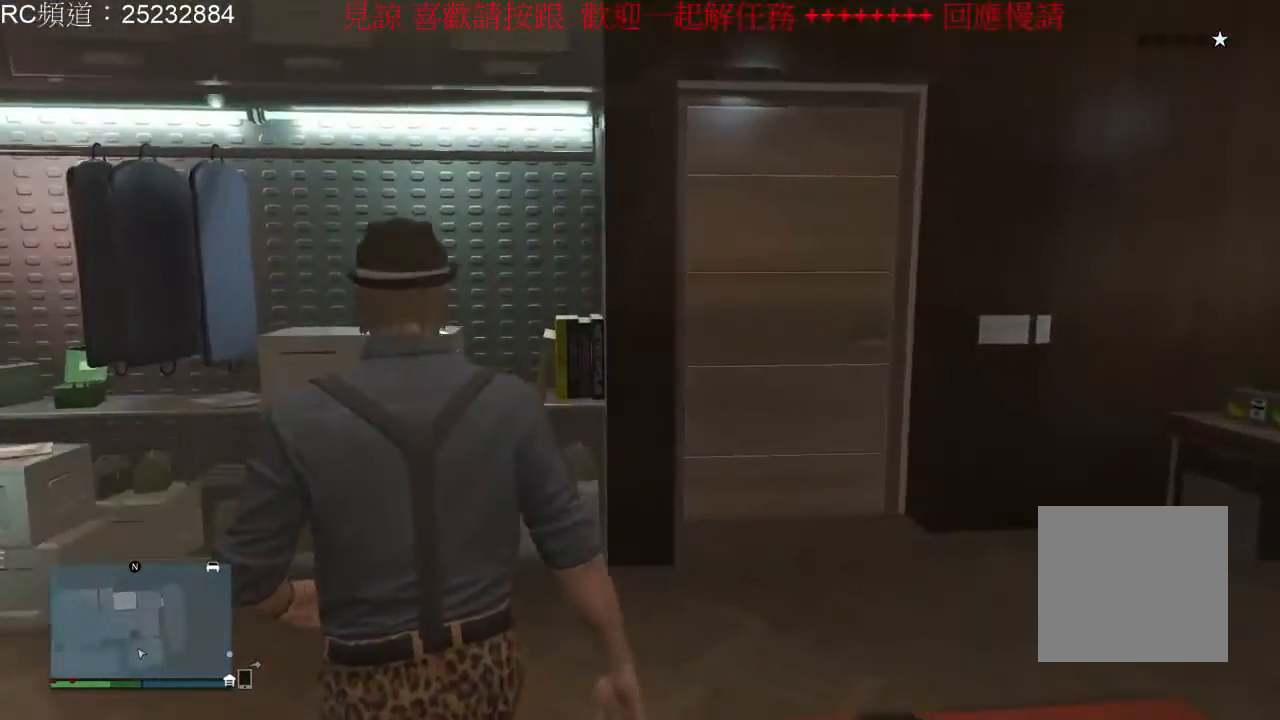
{"dt_ms": 500, "buttons": [], "left_stick": "up-right", "right_stick": "right", "events": [[100, "left_stick", "up"], [200, "left_stick", "up-right"], [400, "right_stick", "right"]]}
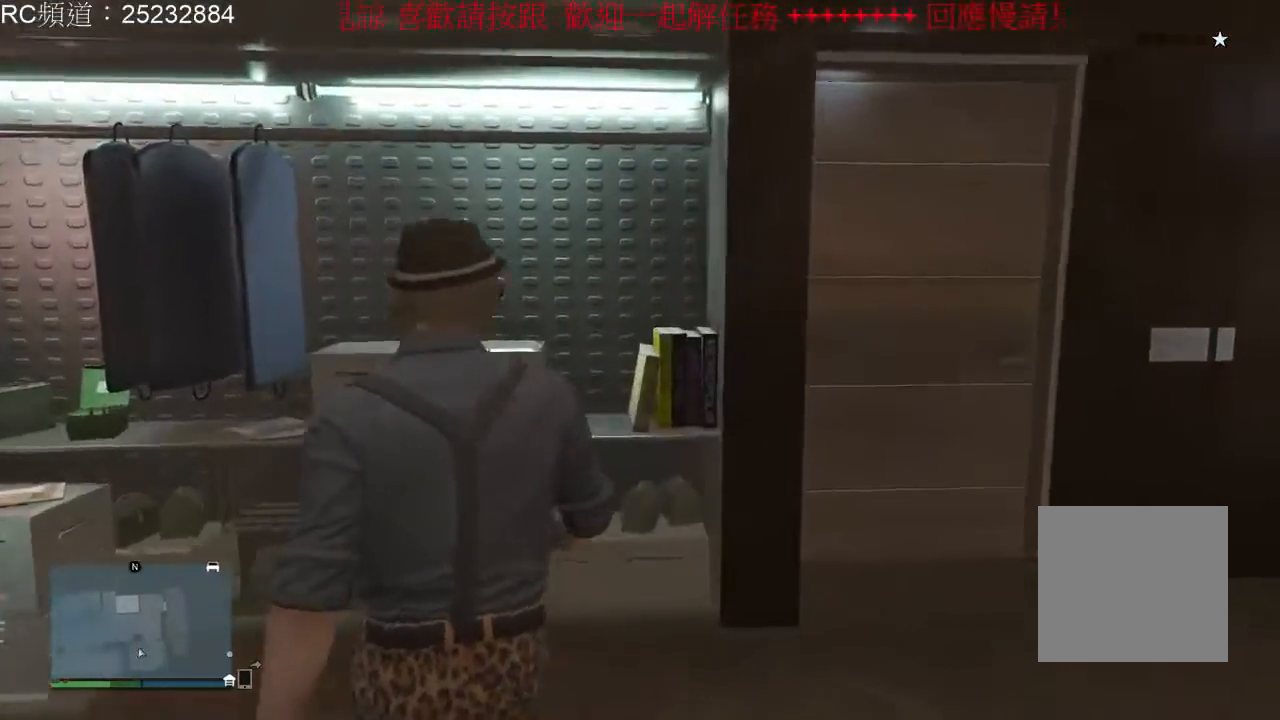
{"dt_ms": 500, "buttons": [], "left_stick": "right", "right_stick": "right", "events": [[233, "left_stick", "right"]]}
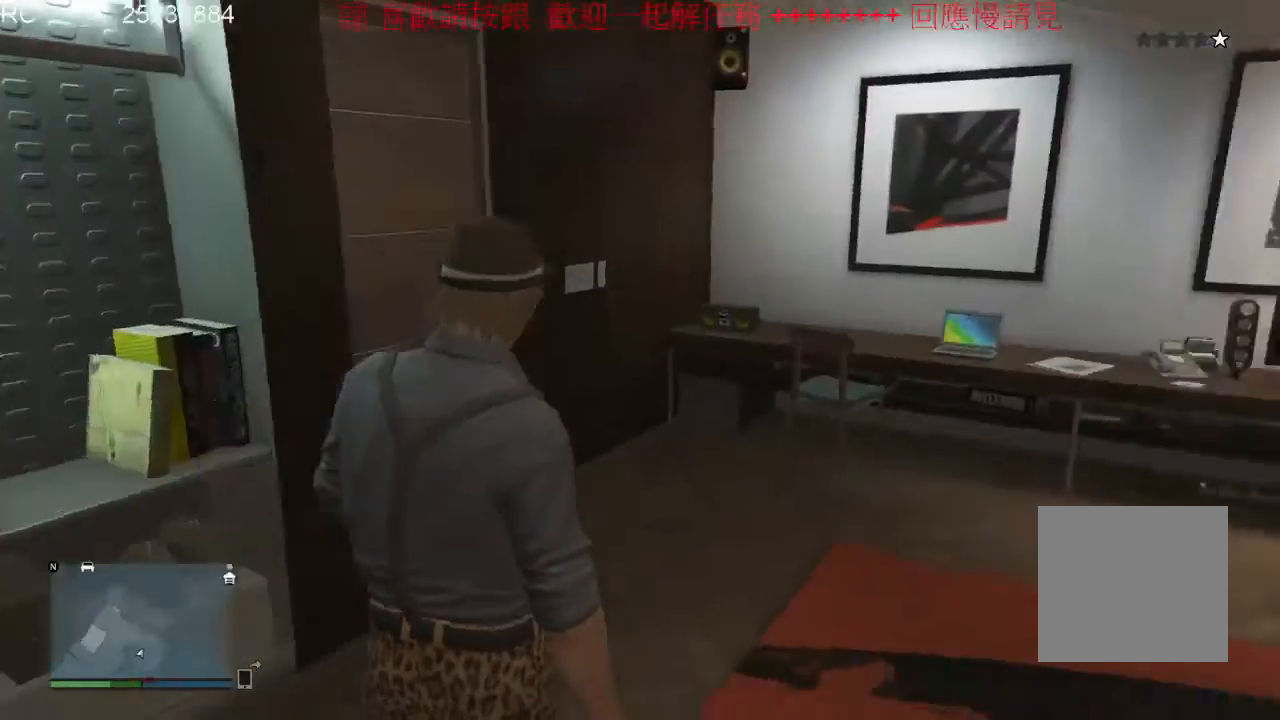
{"dt_ms": 500, "buttons": [], "left_stick": "right", "right_stick": "right", "events": []}
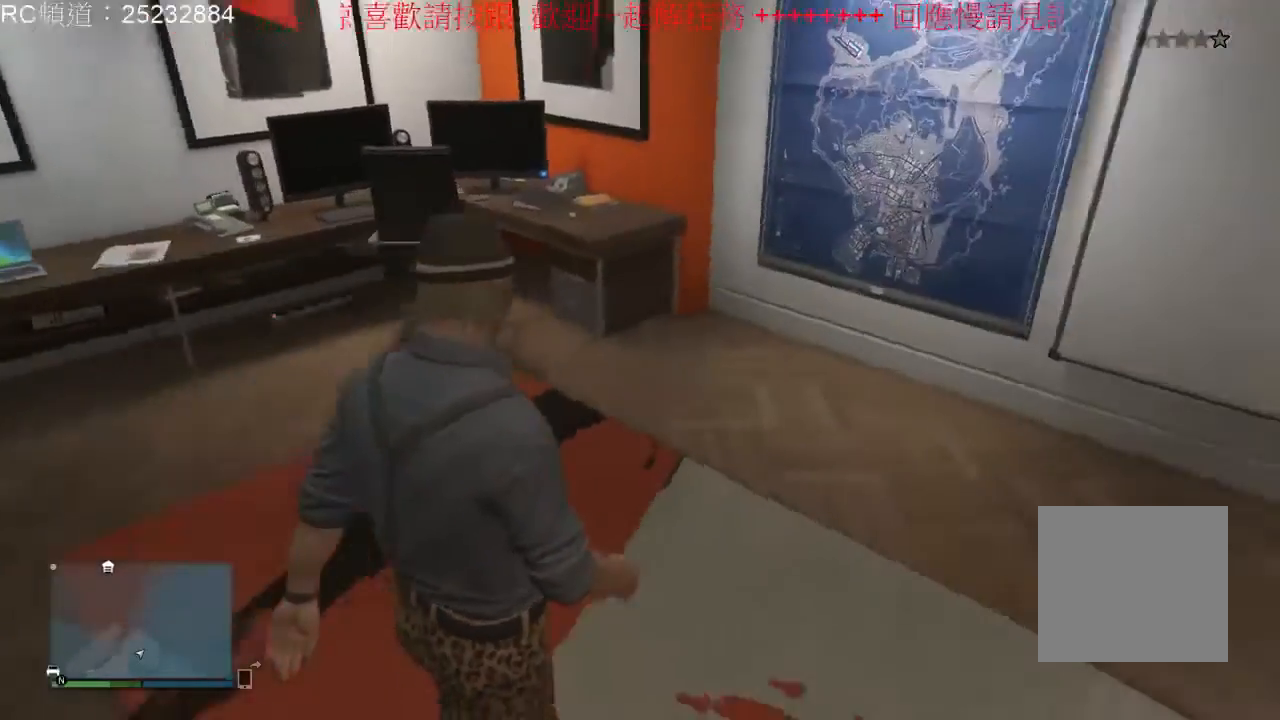
{"dt_ms": 500, "buttons": [], "left_stick": "up-right", "right_stick": "center", "events": [[100, "left_stick", "up-right"], [100, "right_stick", "center"]]}
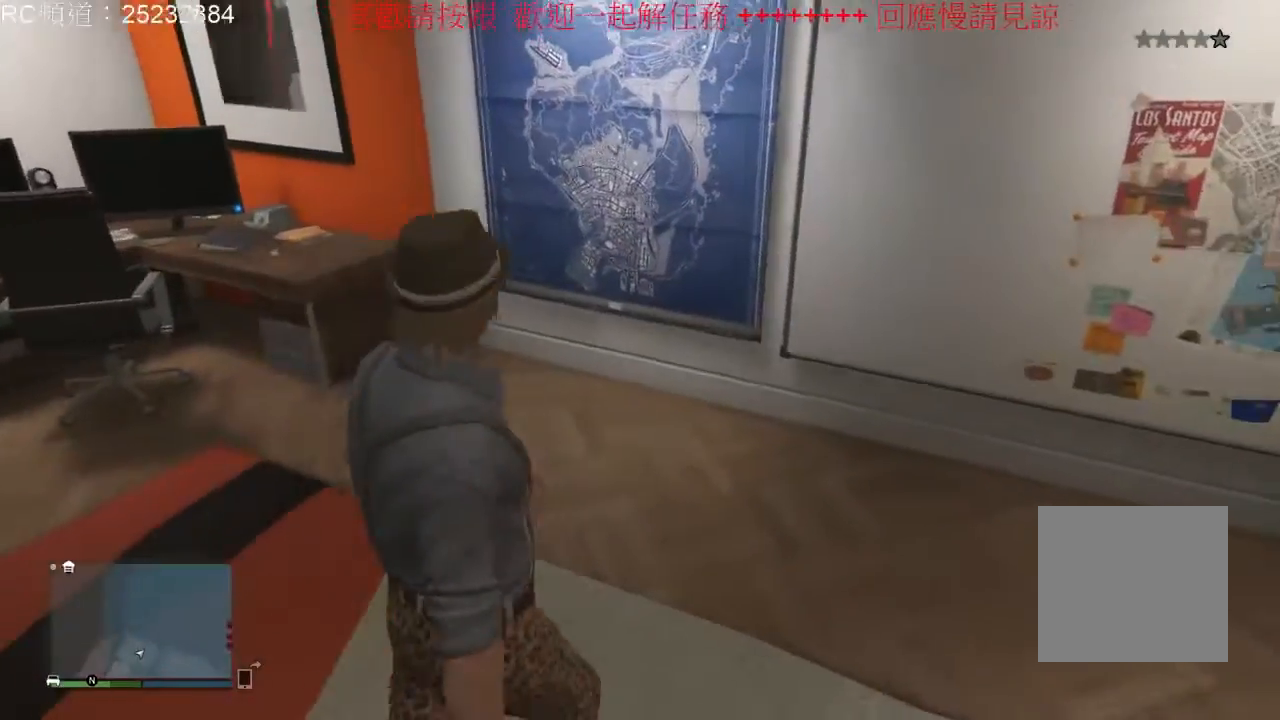
{"dt_ms": 500, "buttons": [], "left_stick": "center", "right_stick": "center", "events": [[67, "left_stick", "up-left"], [400, "left_stick", "left"], [500, "left_stick", "center"]]}
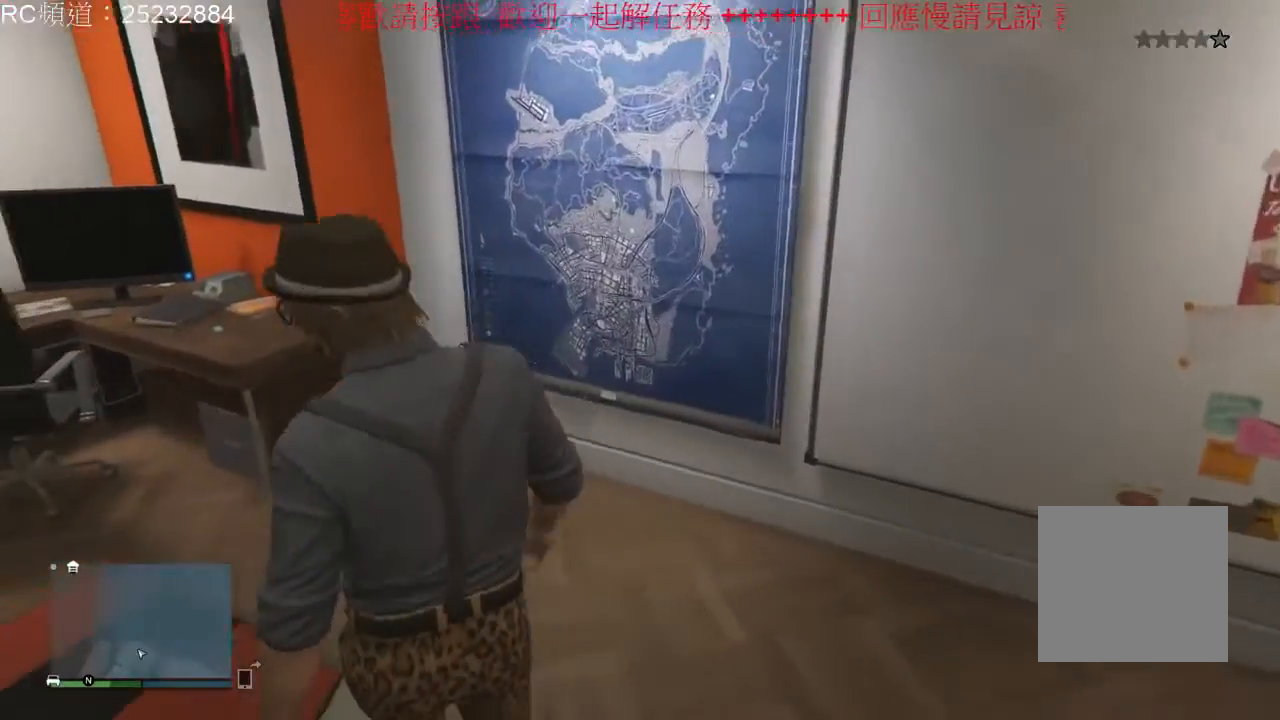
{"dt_ms": 500, "buttons": [], "left_stick": "center", "right_stick": "left", "events": [[300, "right_stick", "left"]]}
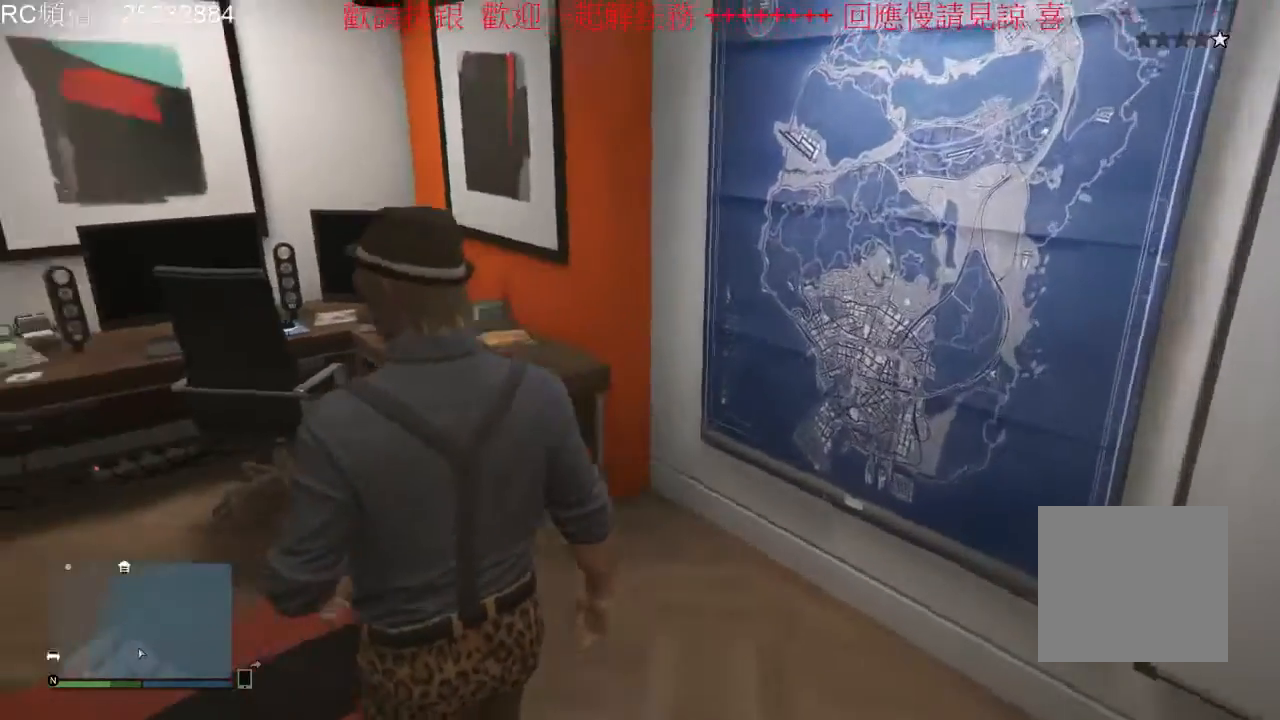
{"dt_ms": 500, "buttons": [], "left_stick": "center", "right_stick": "center", "events": [[400, "right_stick", "center"]]}
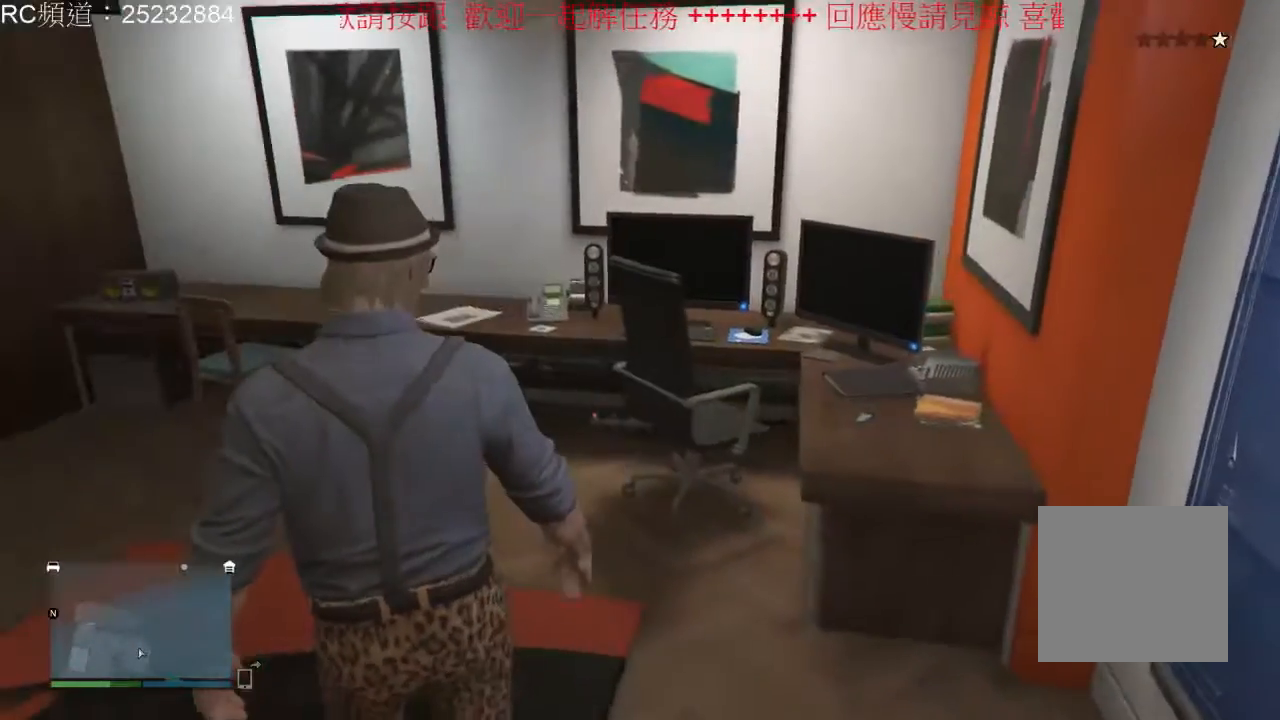
{"dt_ms": 1000, "buttons": [], "left_stick": "center", "right_stick": "left", "events": [[467, "right_stick", "left"]]}
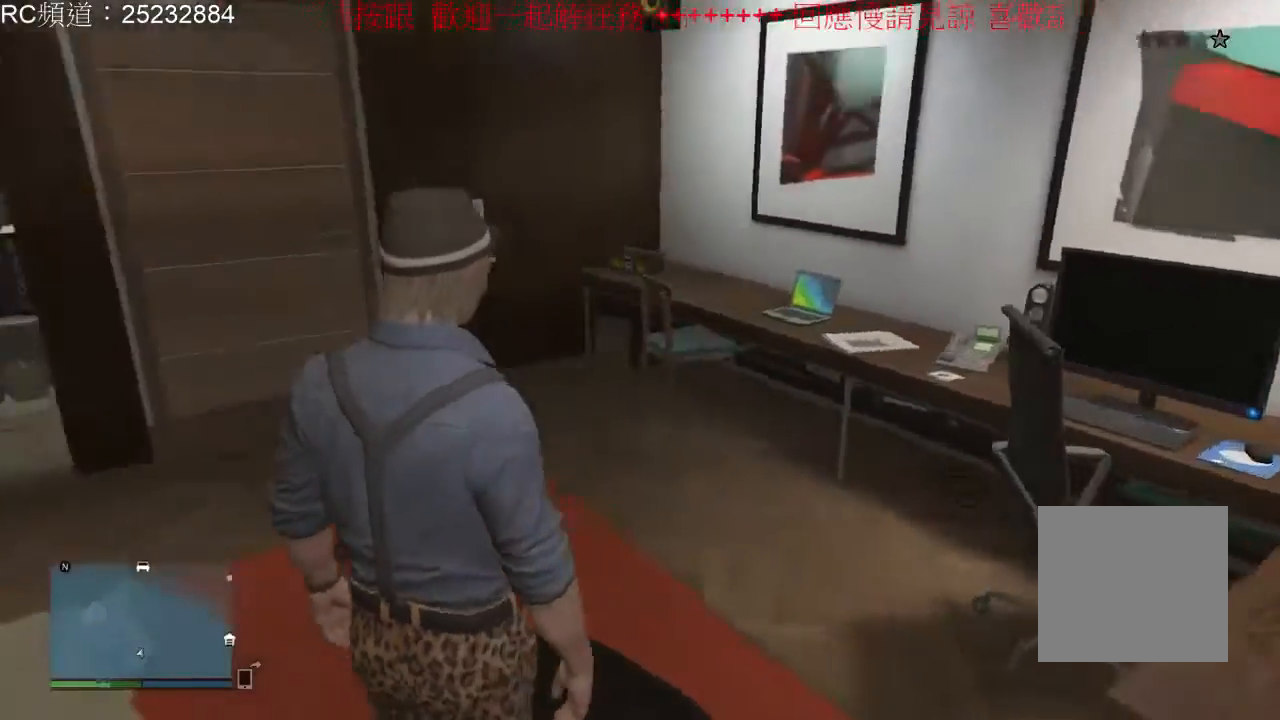
{"dt_ms": 500, "buttons": [], "left_stick": "left", "right_stick": "left", "events": [[333, "left_stick", "left"]]}
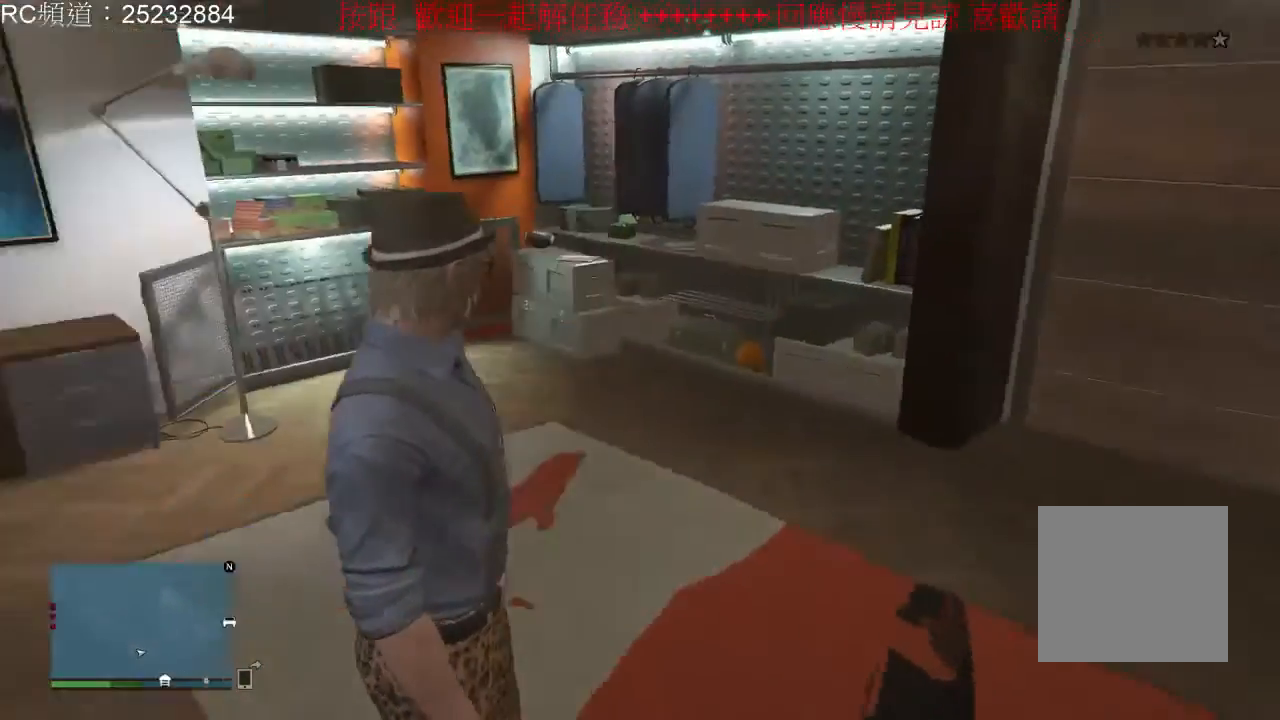
{"dt_ms": 500, "buttons": [], "left_stick": "right", "right_stick": "center", "events": [[367, "left_stick", "center"], [433, "left_stick", "right"], [467, "right_stick", "center"]]}
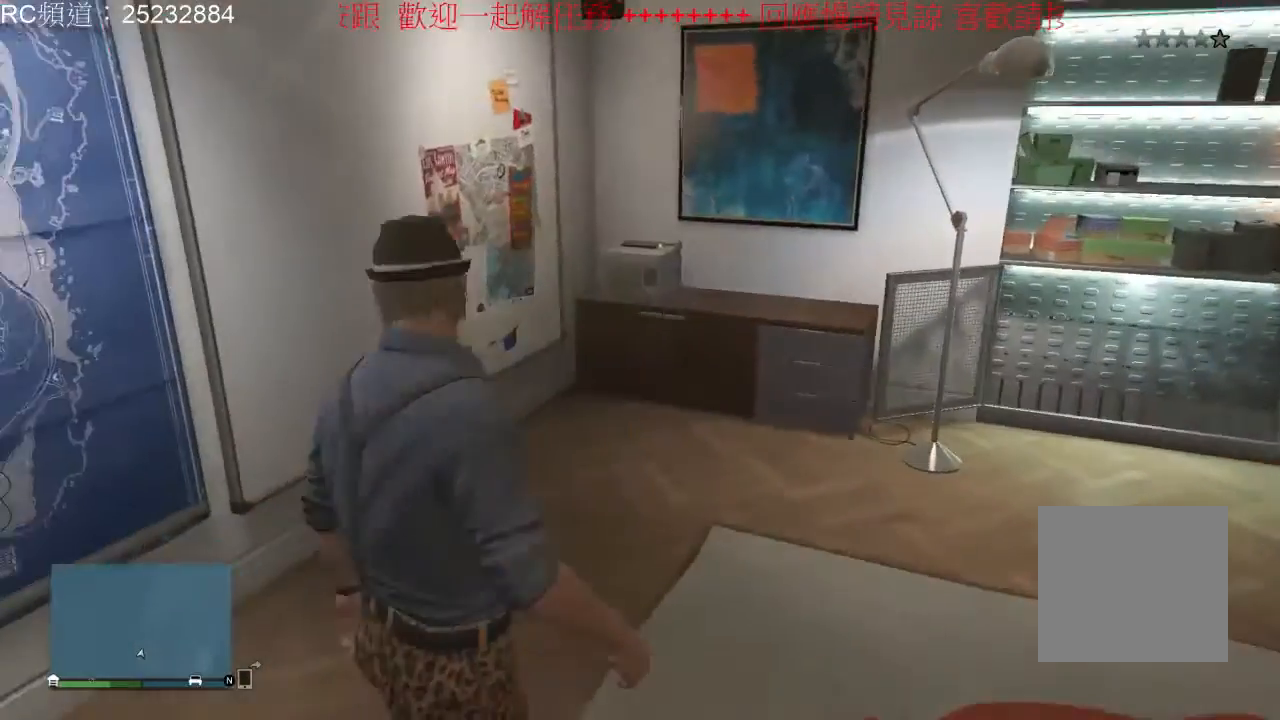
{"dt_ms": 500, "buttons": [], "left_stick": "center", "right_stick": "center", "events": [[200, "left_stick", "center"]]}
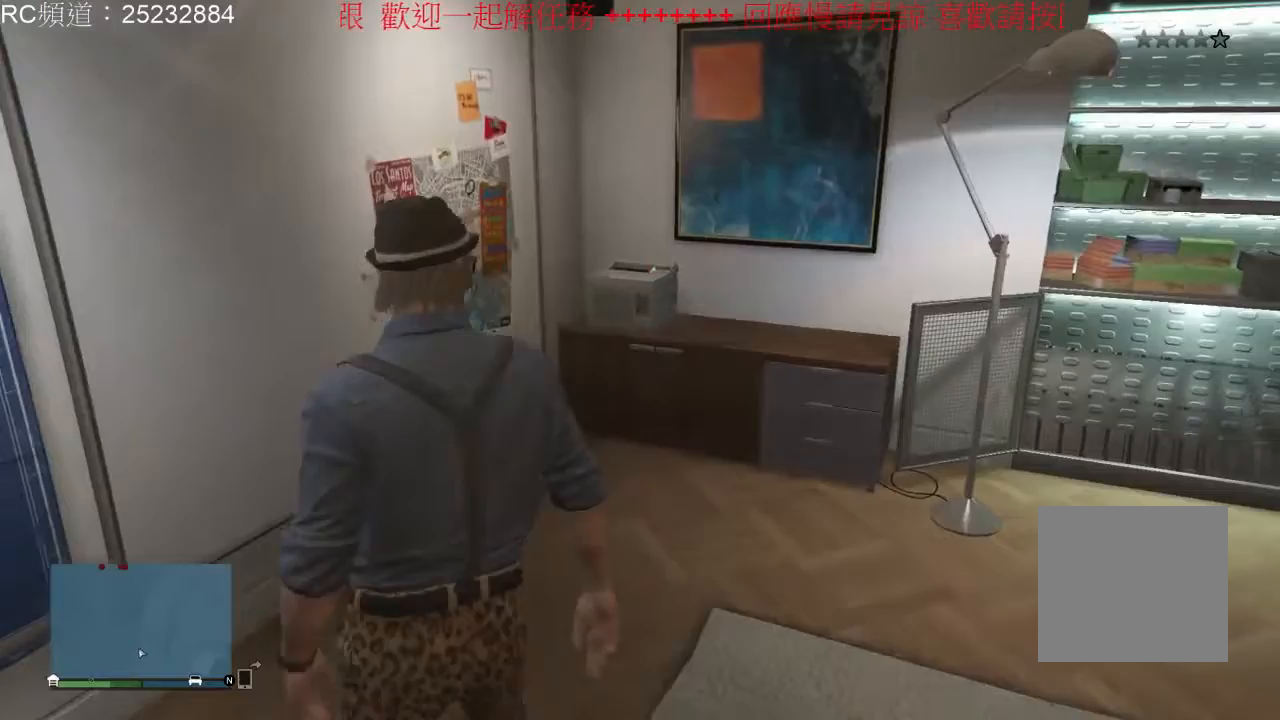
{"dt_ms": 1000, "buttons": [], "left_stick": "center", "right_stick": "center", "events": [[433, "left_stick", "right"], [433, "right_stick", "right"], [633, "left_stick", "center"], [700, "right_stick", "center"]]}
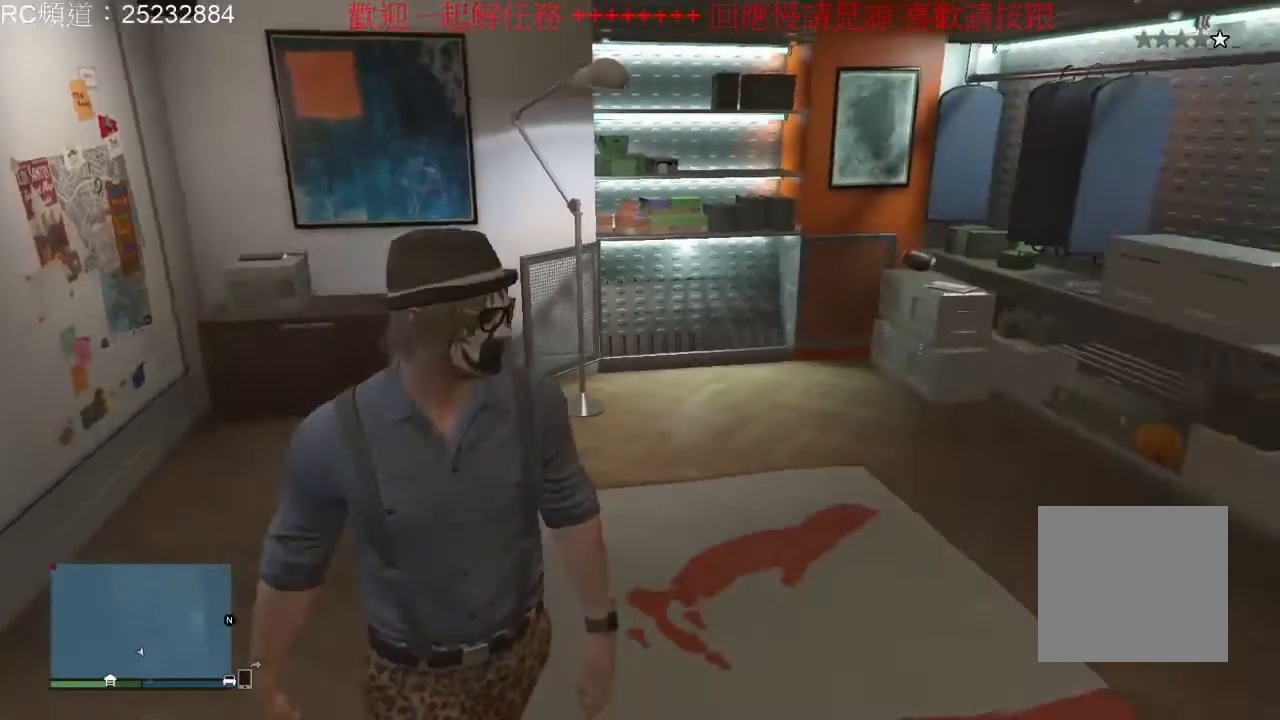
{"dt_ms": 500, "buttons": [], "left_stick": "center", "right_stick": "center", "events": []}
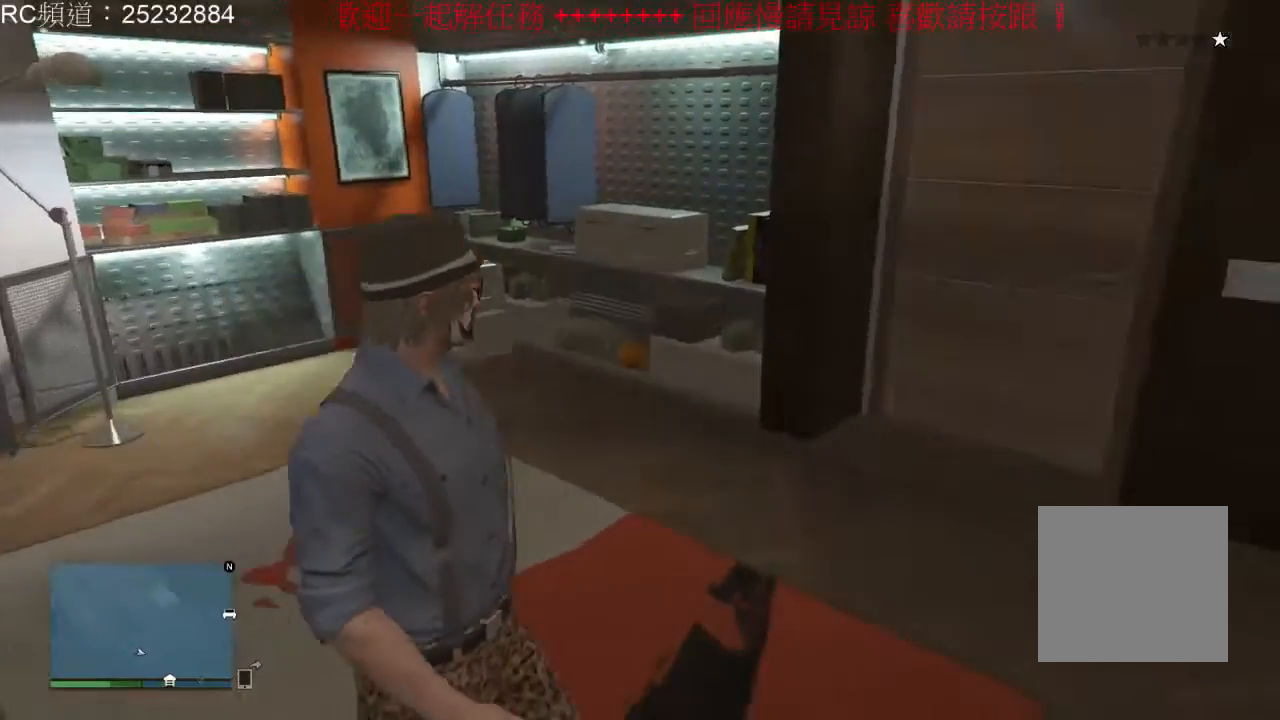
{"dt_ms": 500, "buttons": [], "left_stick": "center", "right_stick": "center", "events": []}
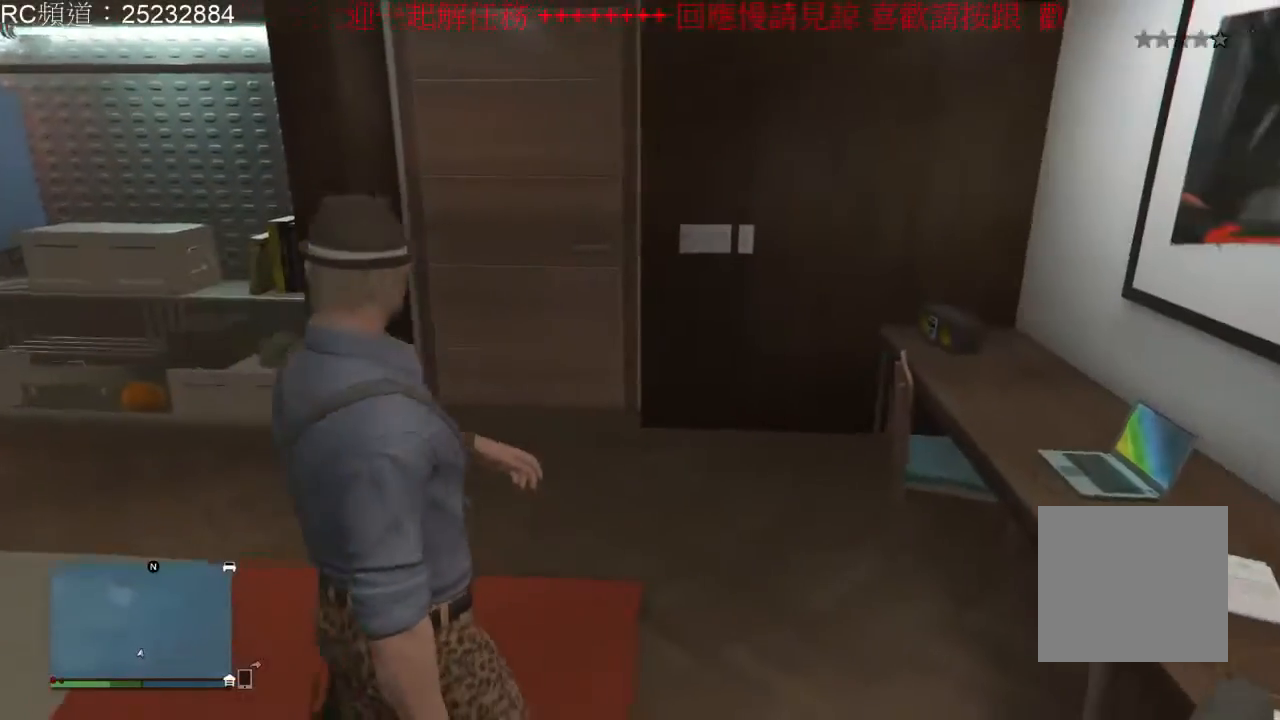
{"dt_ms": 500, "buttons": [], "left_stick": "center", "right_stick": "center", "events": []}
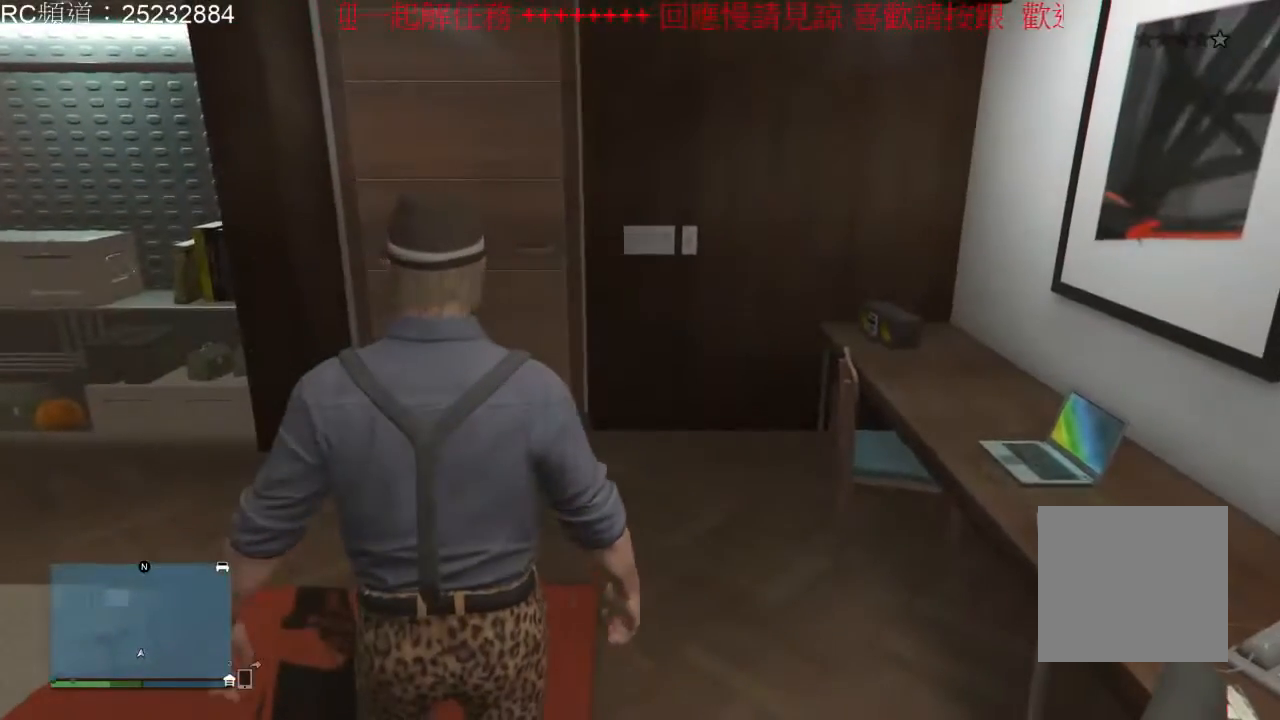
{"dt_ms": 500, "buttons": [], "left_stick": "center", "right_stick": "center", "events": []}
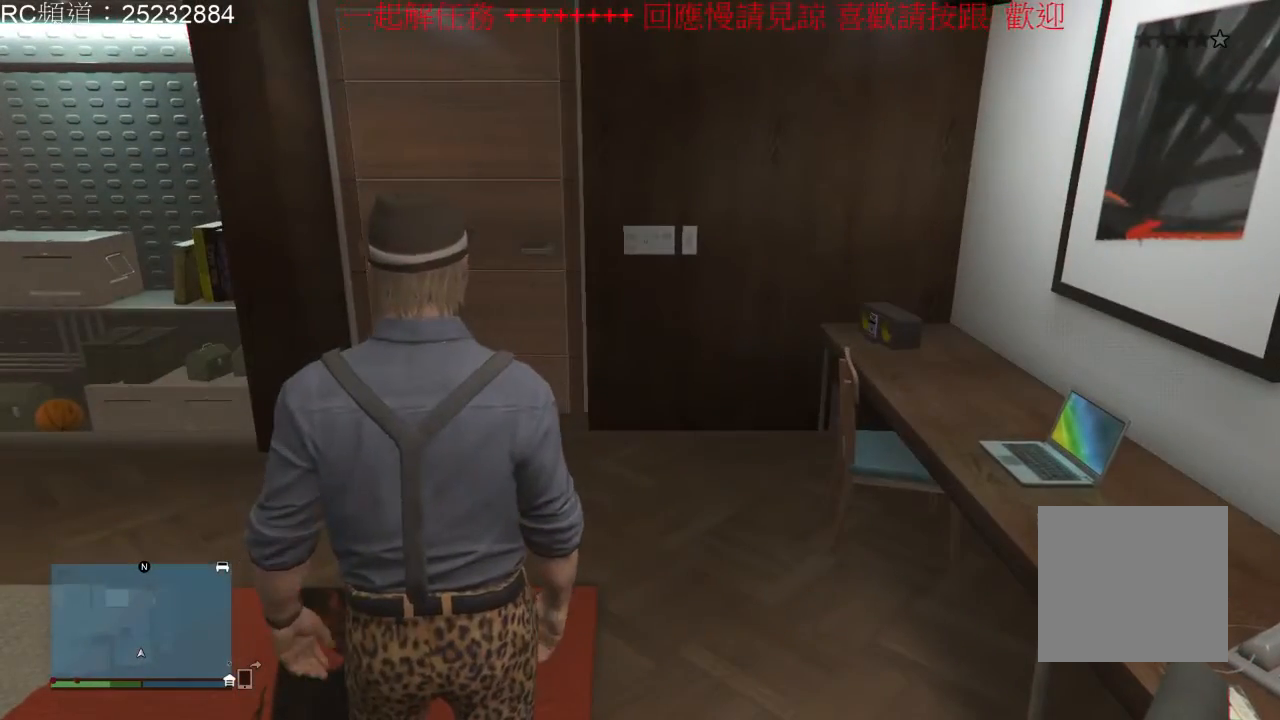
{"dt_ms": 500, "buttons": [], "left_stick": "center", "right_stick": "center", "events": []}
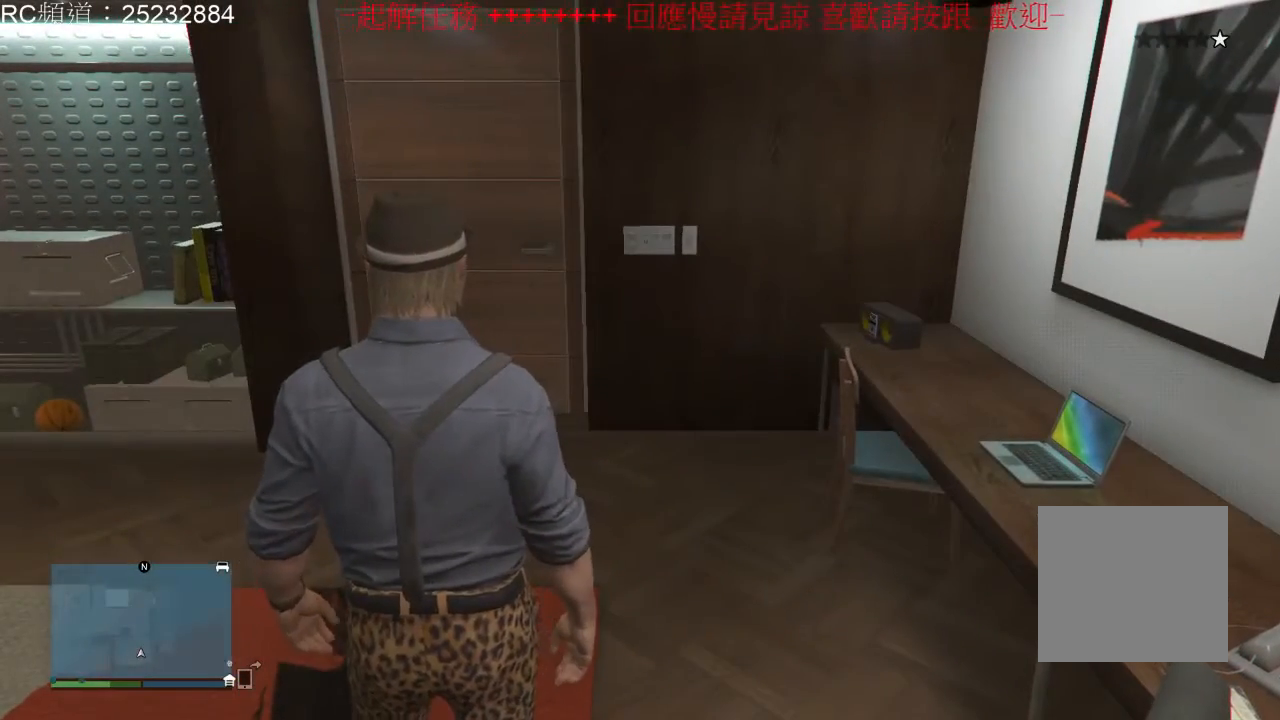
{"dt_ms": 500, "buttons": [], "left_stick": "center", "right_stick": "center", "events": []}
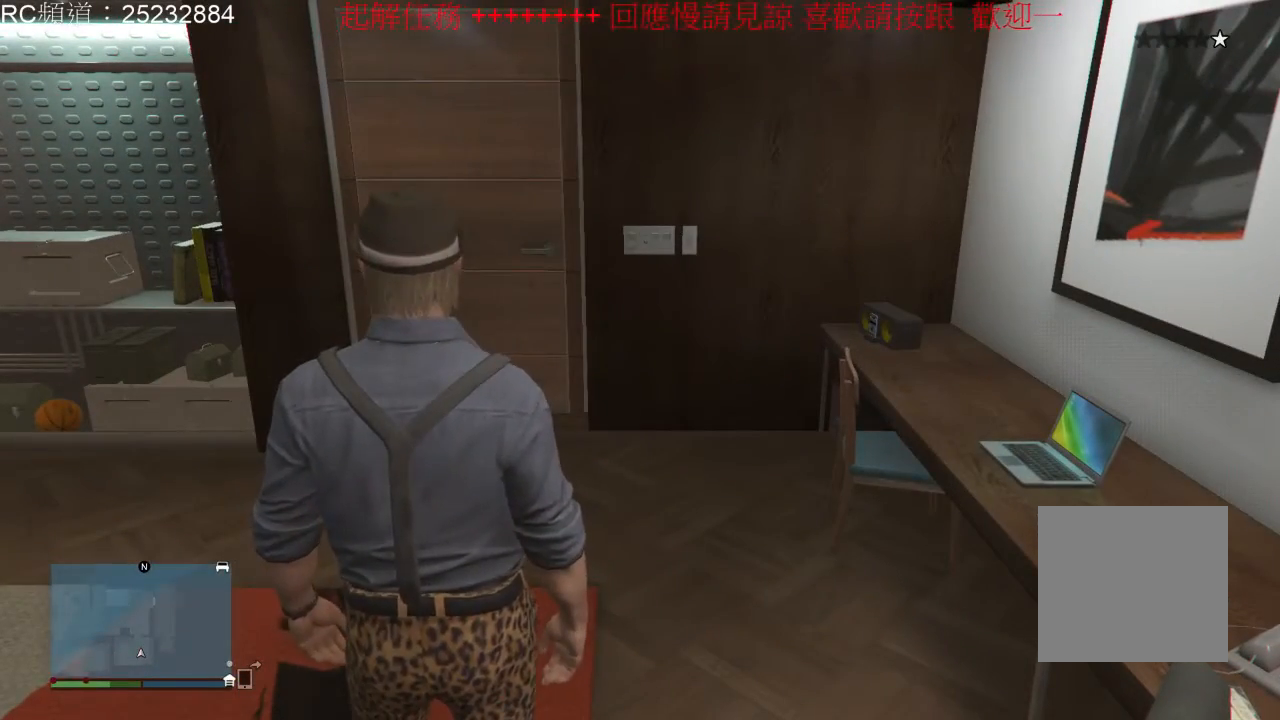
{"dt_ms": 500, "buttons": [], "left_stick": "center", "right_stick": "center", "events": []}
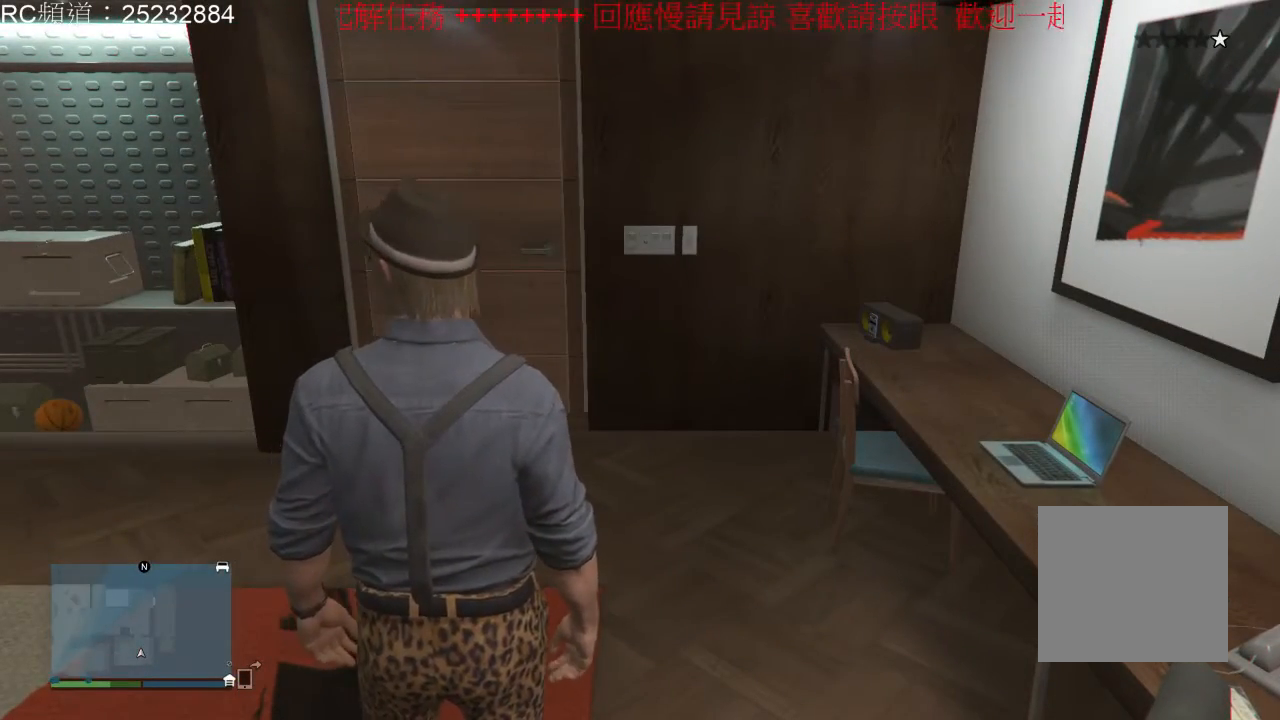
{"dt_ms": 1000, "buttons": [], "left_stick": "center", "right_stick": "center", "events": [[67, "SELECT", "down"], [933, "SELECT", "up"]]}